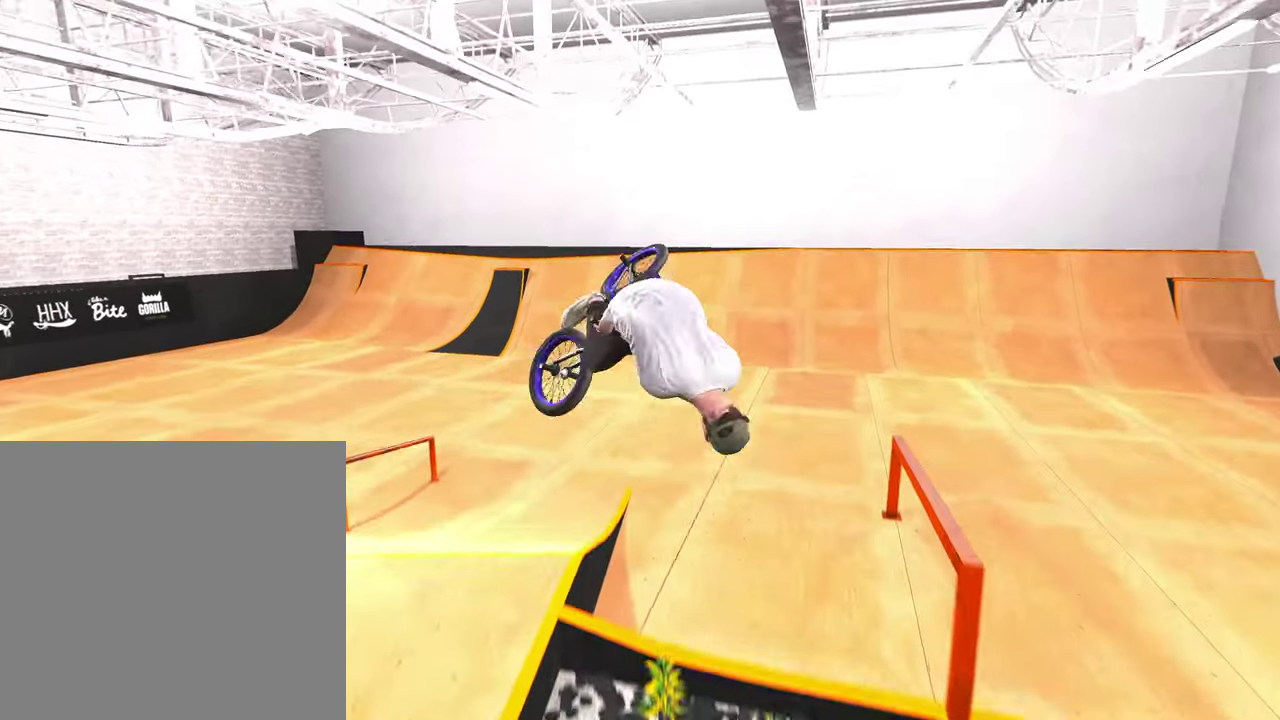
Gameplay with a controller (Xbox layout); each line is a JSON object with the inputs held at the frame after it (dt_ms = milliseconds from this image to that frame). "events" lists button and stick changes between this image and that frame as [ms after this image, input, new state], when the widget could be followed in between.
{"dt_ms": 500, "buttons": [], "left_stick": "left", "right_stick": "center", "events": [[300, "left_stick", "center"], [300, "right_stick", "center"], [433, "left_stick", "left"]]}
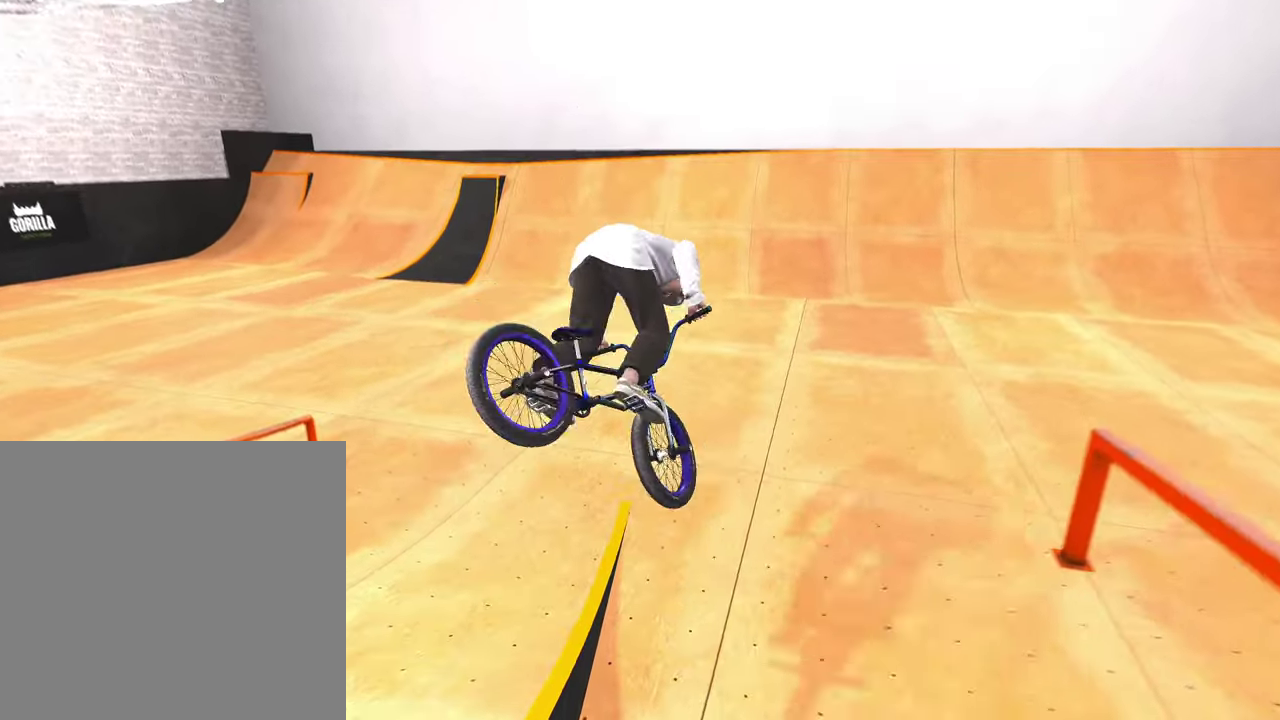
{"dt_ms": 400, "buttons": ["A"], "left_stick": "up-right", "right_stick": "center", "events": [[67, "left_stick", "center"], [350, "A", "down"], [367, "left_stick", "up-right"]]}
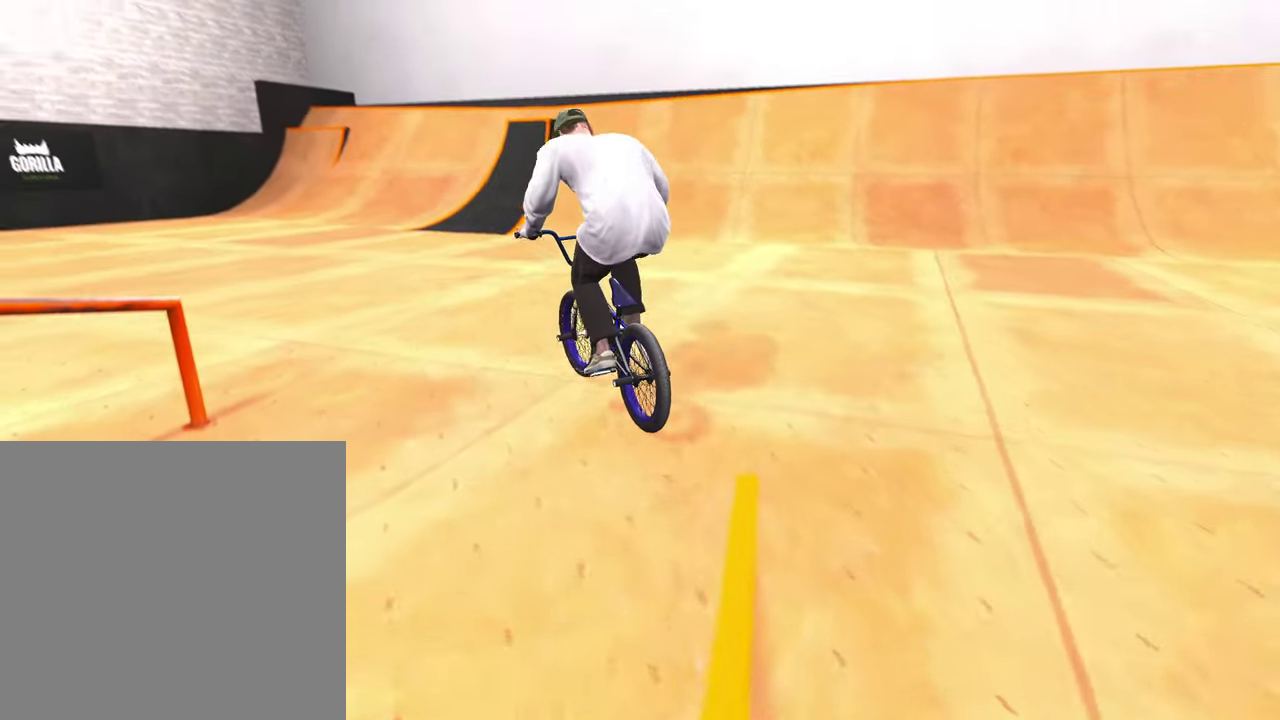
{"dt_ms": 800, "buttons": [], "left_stick": "center", "right_stick": "center", "events": [[83, "A", "up"], [167, "A", "down"], [283, "left_stick", "up"], [300, "A", "up"], [383, "A", "down"], [483, "A", "up"], [567, "A", "down"], [700, "A", "up"], [717, "left_stick", "center"]]}
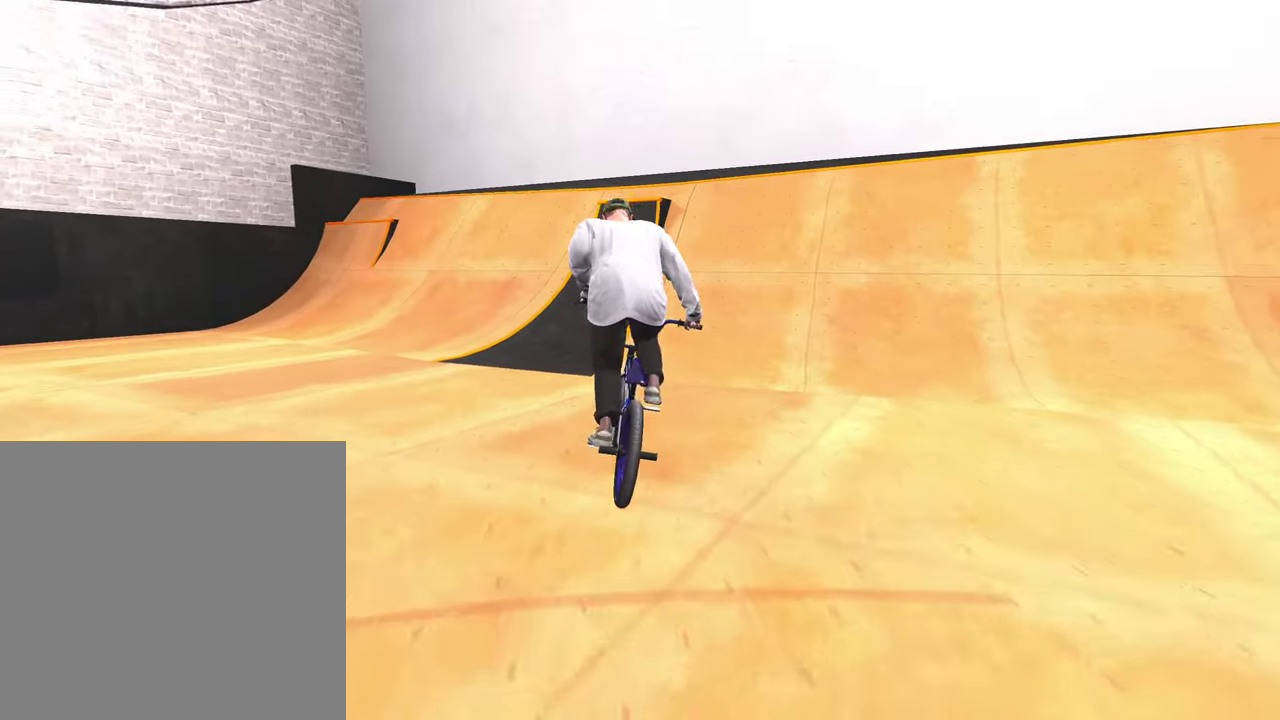
{"dt_ms": 300, "buttons": [], "left_stick": "right", "right_stick": "center", "events": [[250, "left_stick", "right"]]}
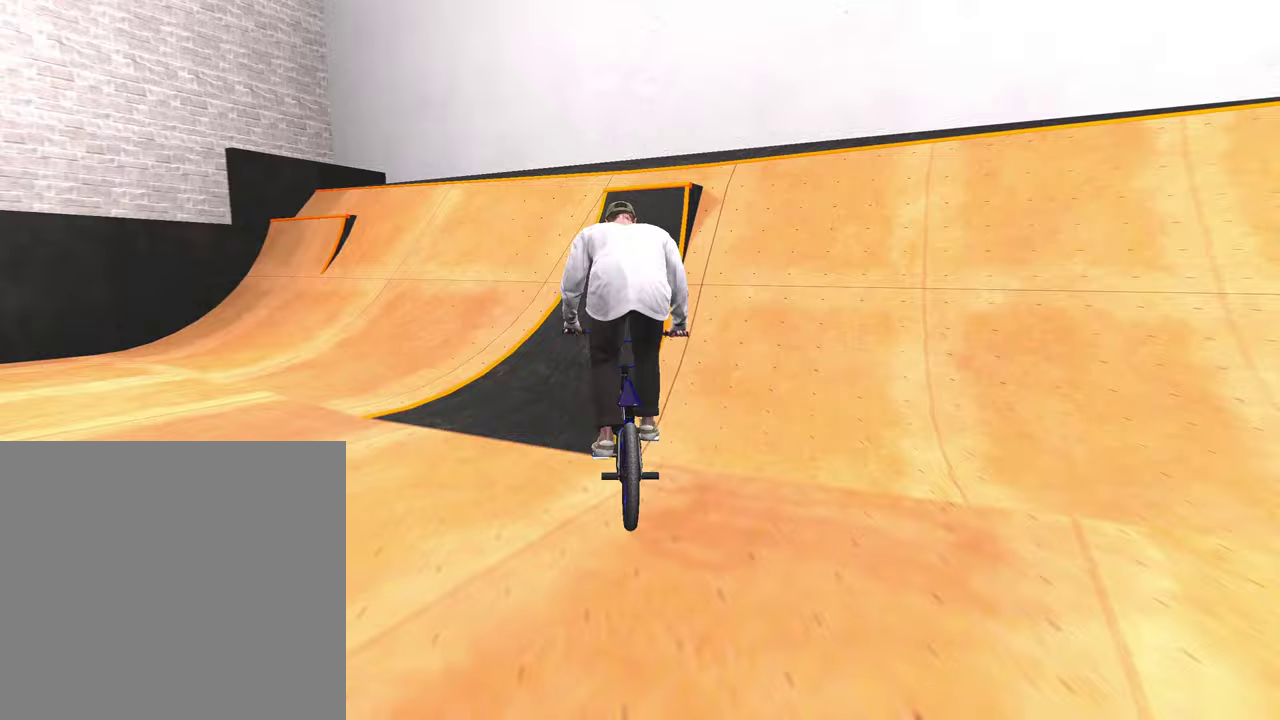
{"dt_ms": 700, "buttons": [], "left_stick": "down-left", "right_stick": "down", "events": [[33, "left_stick", "center"], [117, "right_stick", "down"], [200, "left_stick", "down"], [267, "L2", "down"], [300, "left_stick", "down-left"], [433, "right_stick", "up"], [567, "right_stick", "center"], [650, "right_stick", "down"], [667, "L2", "up"]]}
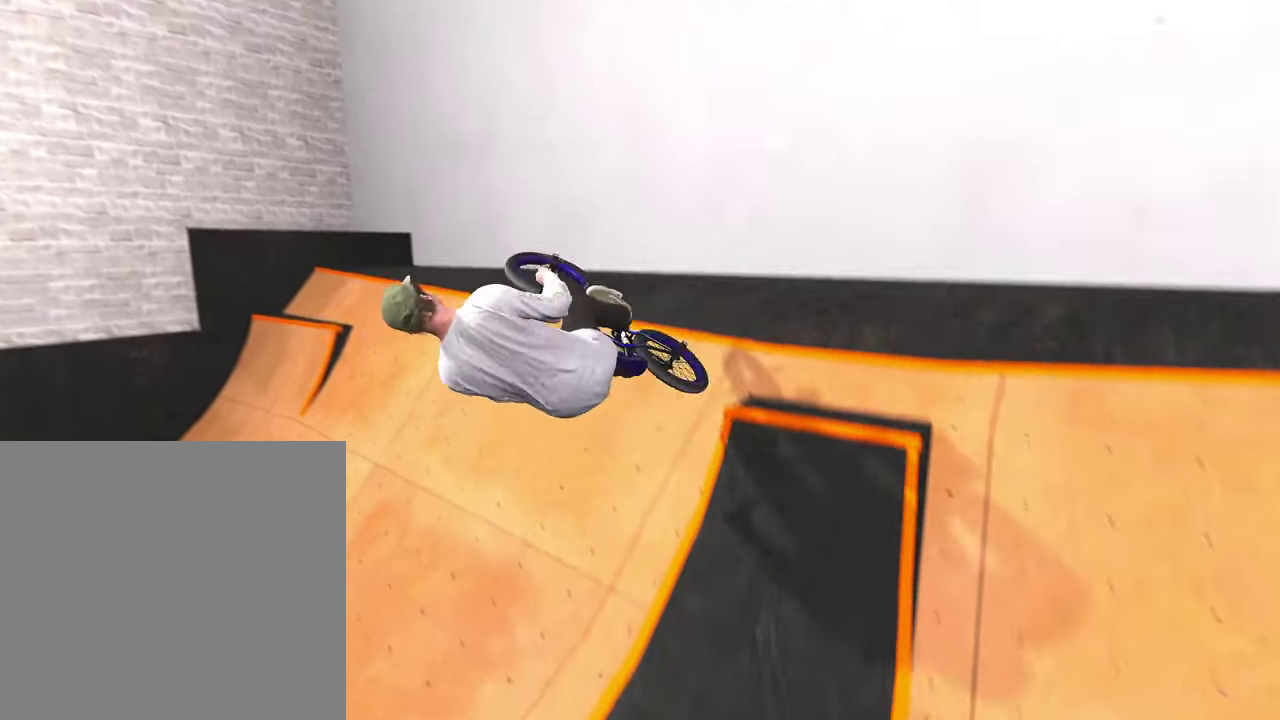
{"dt_ms": 300, "buttons": [], "left_stick": "left", "right_stick": "down", "events": [[117, "left_stick", "left"]]}
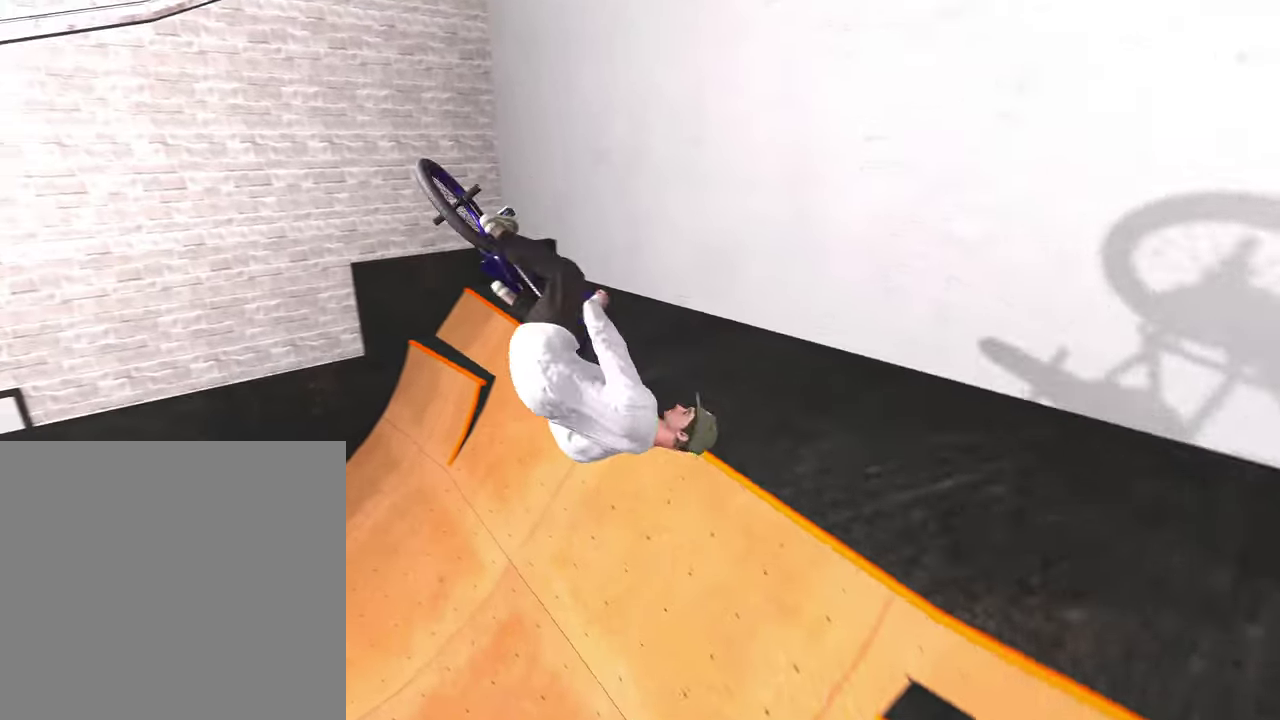
{"dt_ms": 500, "buttons": [], "left_stick": "left", "right_stick": "down", "events": []}
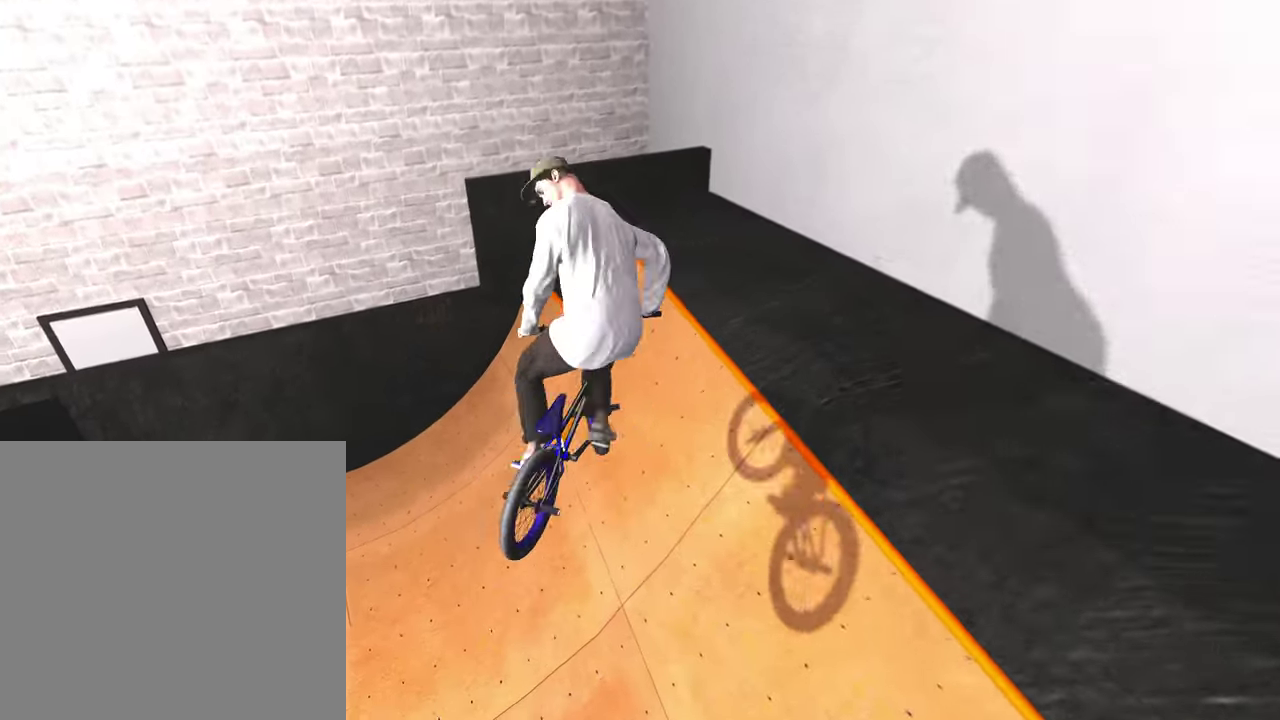
{"dt_ms": 500, "buttons": [], "left_stick": "left", "right_stick": "center", "events": [[250, "right_stick", "center"]]}
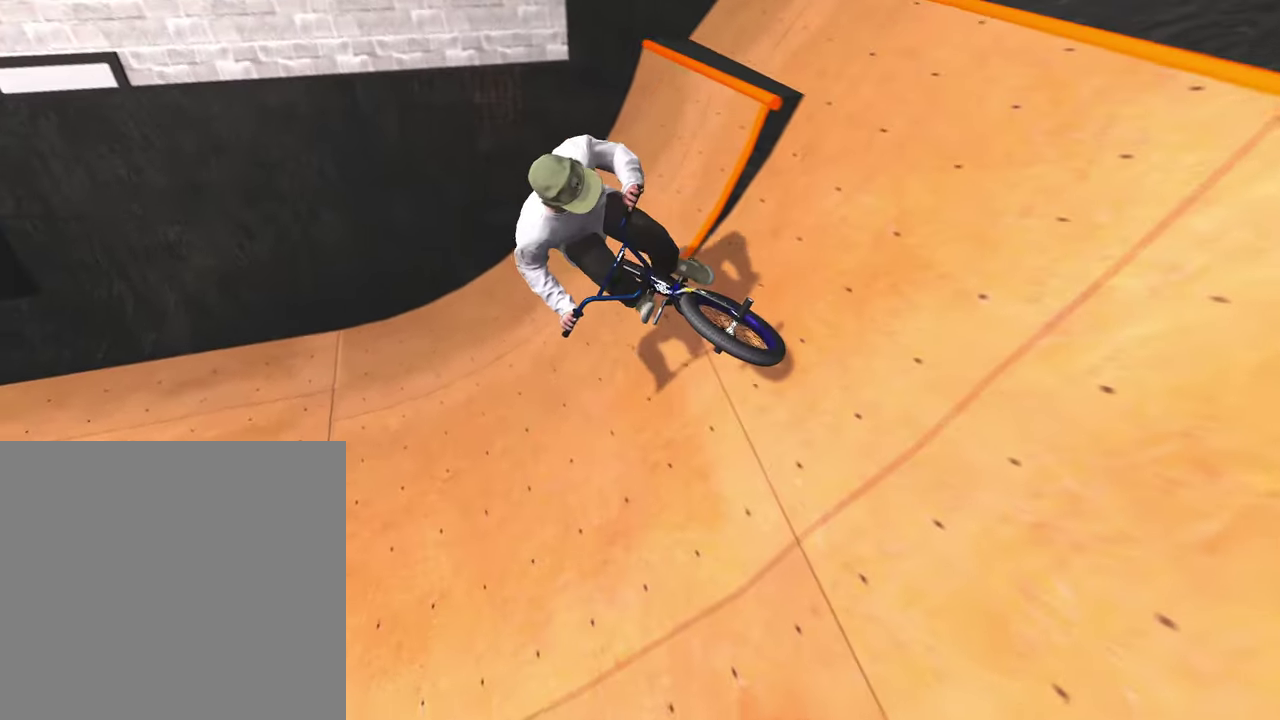
{"dt_ms": 600, "buttons": ["A"], "left_stick": "right", "right_stick": "center", "events": [[217, "left_stick", "center"], [283, "left_stick", "right"], [333, "A", "down"]]}
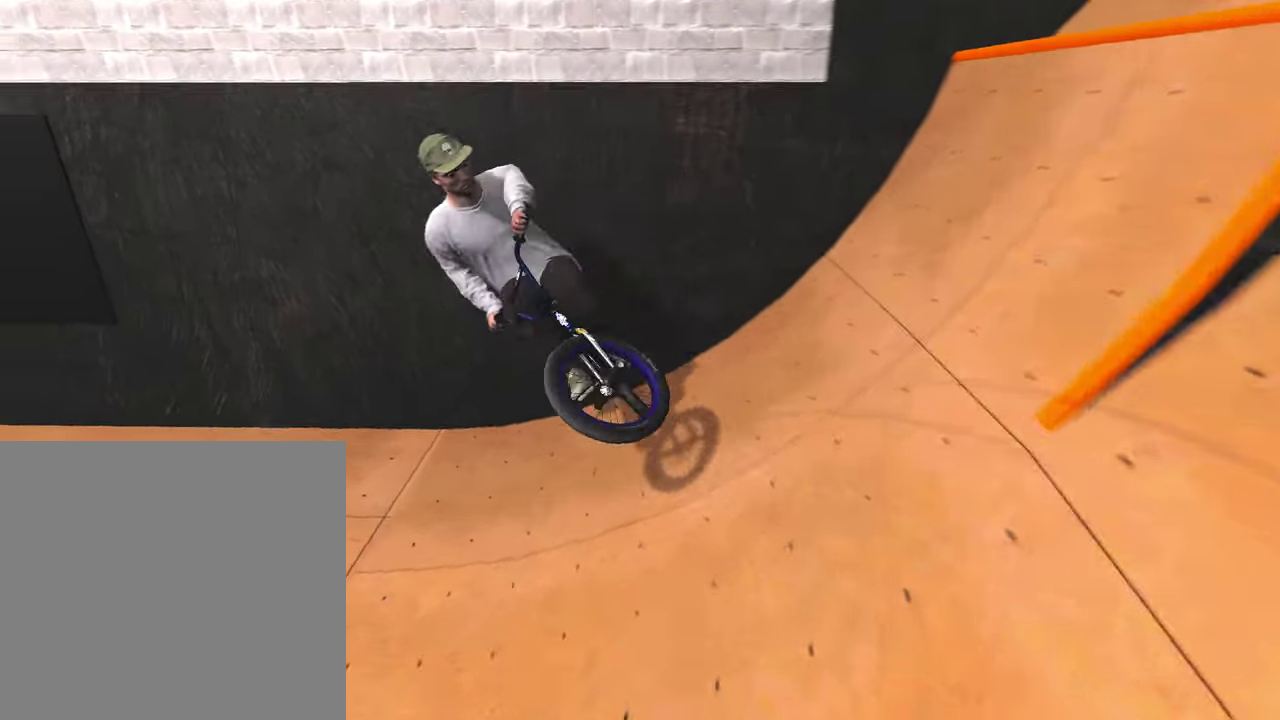
{"dt_ms": 400, "buttons": [], "left_stick": "center", "right_stick": "center", "events": [[167, "A", "up"], [167, "left_stick", "center"]]}
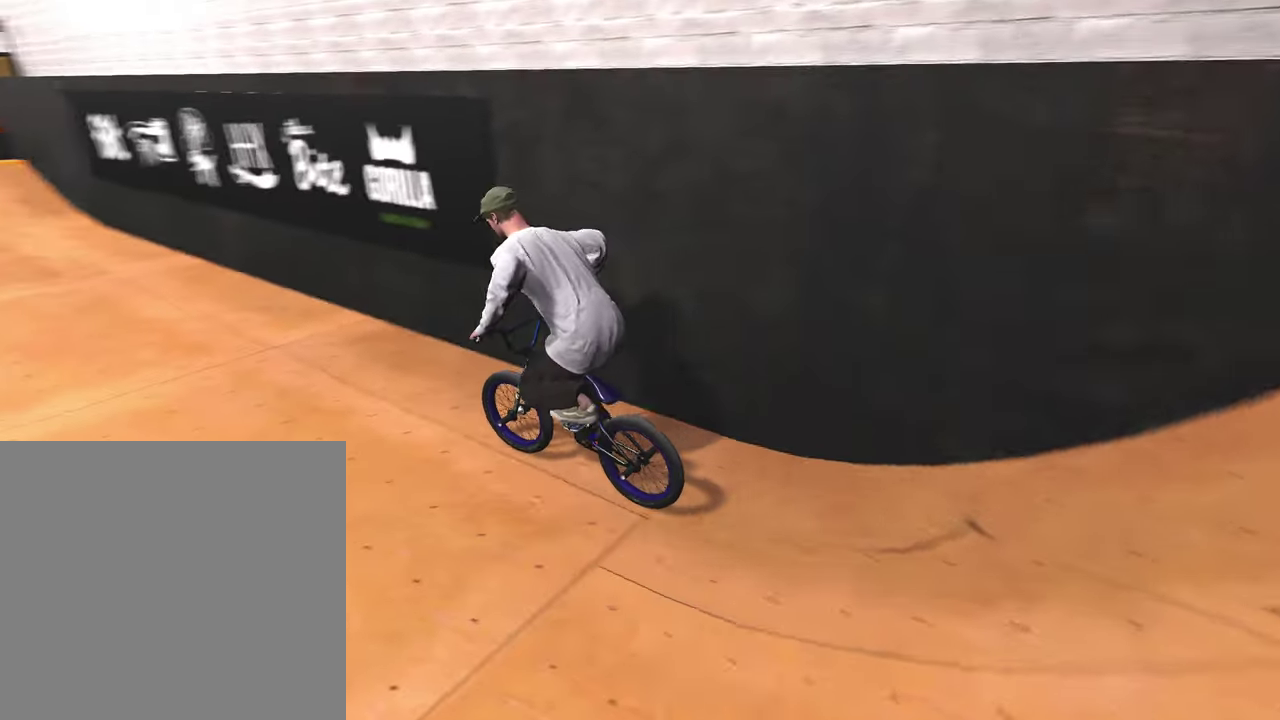
{"dt_ms": 500, "buttons": ["A"], "left_stick": "up-right", "right_stick": "center", "events": [[67, "left_stick", "left"], [200, "left_stick", "up-left"], [250, "A", "down"], [250, "left_stick", "up"], [383, "A", "up"], [450, "left_stick", "up-right"], [467, "A", "down"]]}
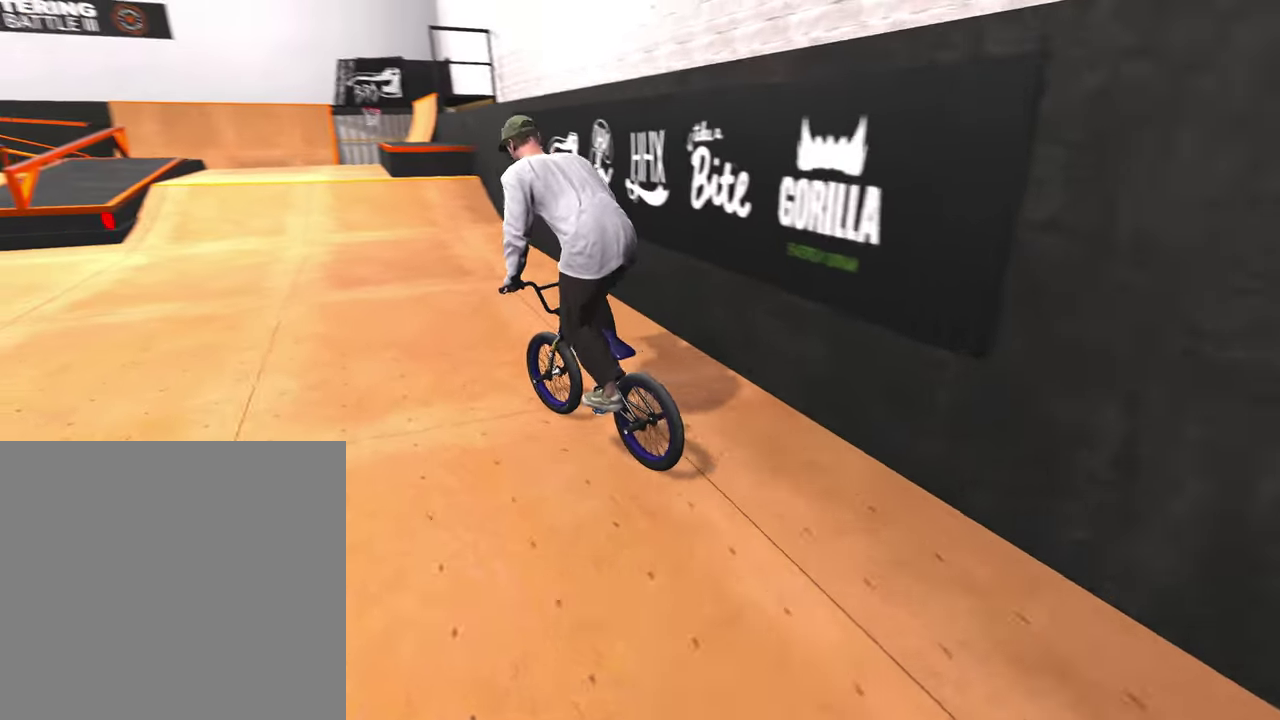
{"dt_ms": 500, "buttons": [], "left_stick": "up", "right_stick": "center", "events": [[83, "A", "up"], [183, "A", "down"], [217, "left_stick", "up"], [267, "A", "up"], [367, "A", "down"], [483, "A", "up"]]}
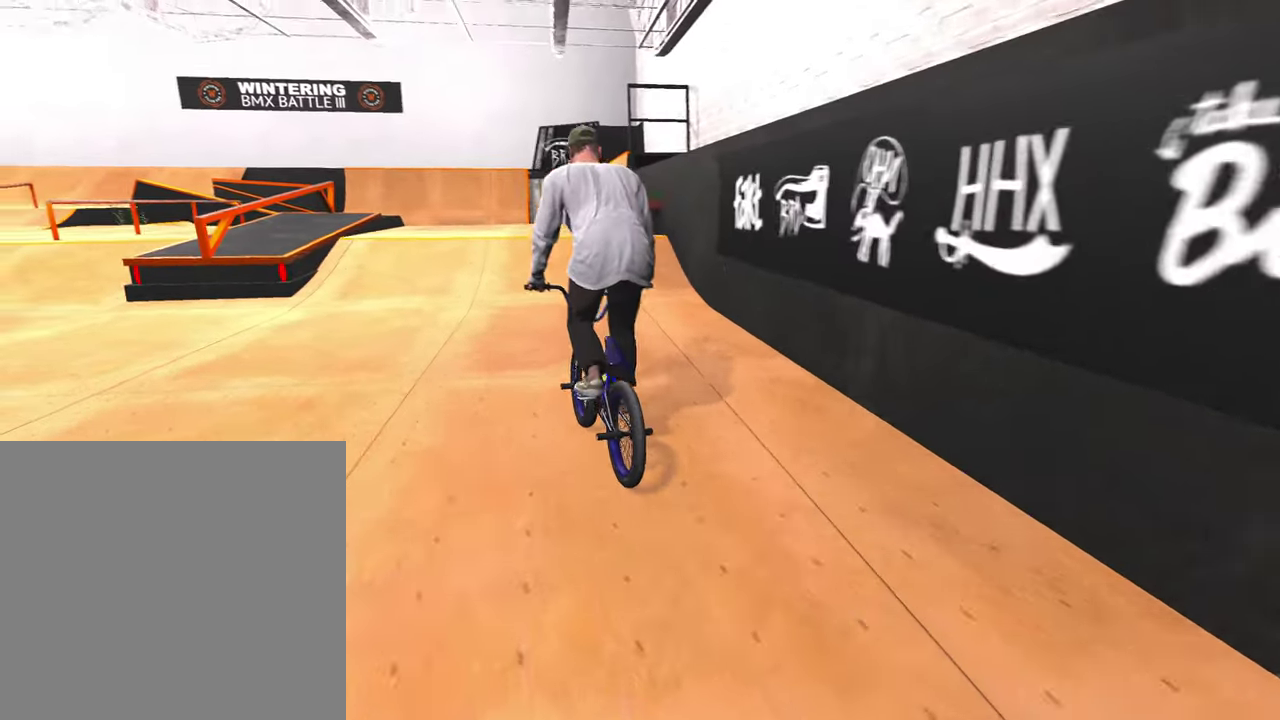
{"dt_ms": 300, "buttons": ["A"], "left_stick": "up", "right_stick": "center", "events": [[17, "left_stick", "up-right"], [83, "A", "down"], [133, "left_stick", "up"], [183, "A", "up"], [267, "A", "down"]]}
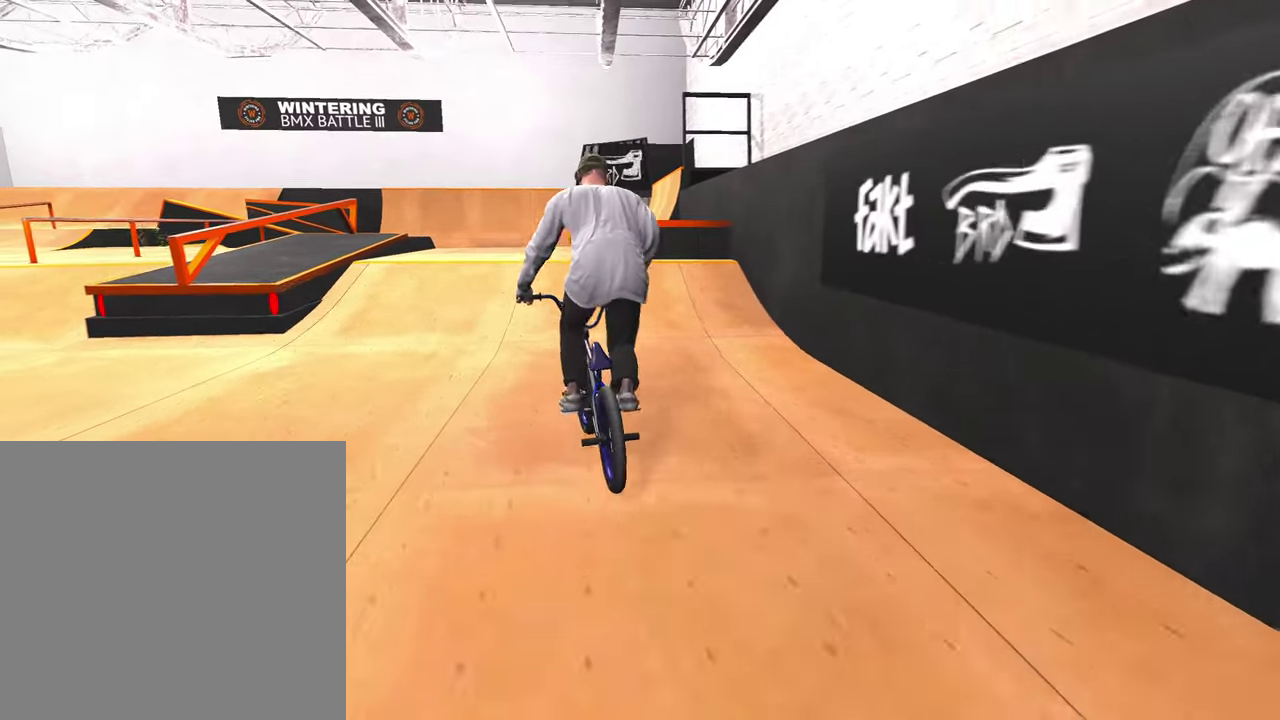
{"dt_ms": 800, "buttons": ["L2", "R2"], "left_stick": "center", "right_stick": "right", "events": [[100, "A", "up"], [167, "left_stick", "center"], [300, "right_stick", "down"], [317, "left_stick", "down"], [467, "left_stick", "center"], [550, "right_stick", "up"], [650, "right_stick", "center"], [733, "R2", "down"], [750, "L2", "down"], [800, "right_stick", "right"]]}
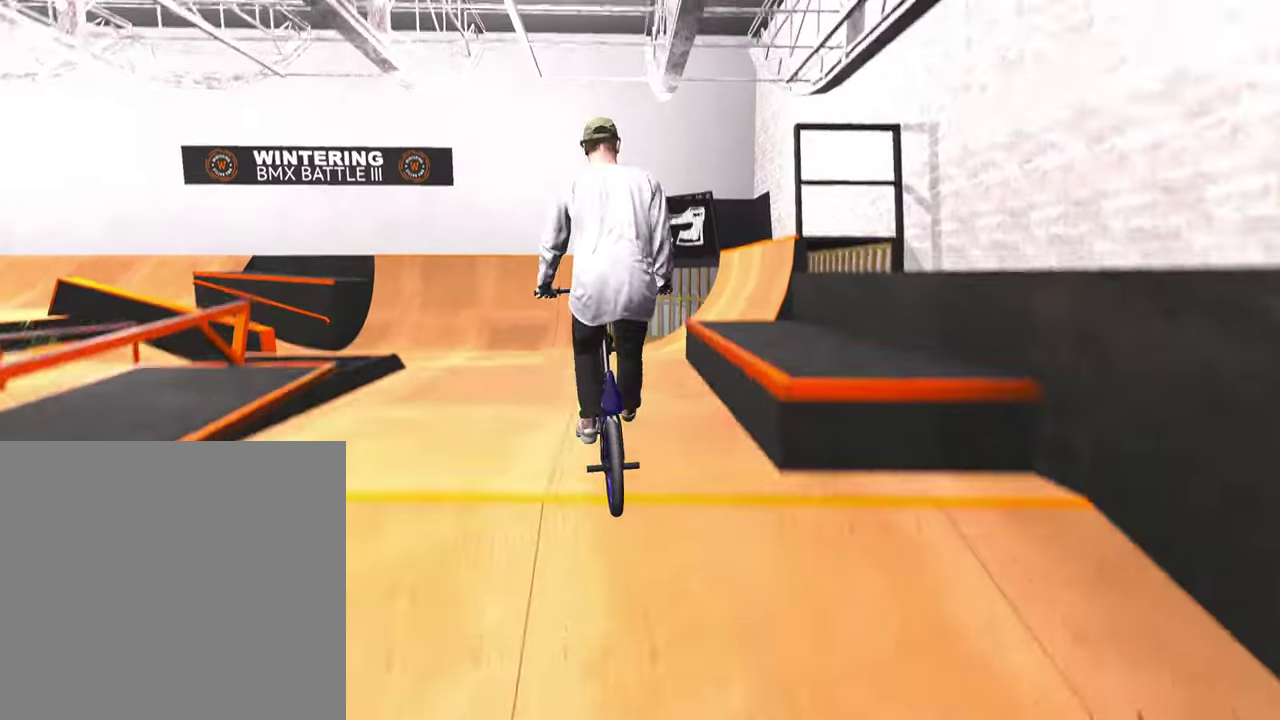
{"dt_ms": 400, "buttons": [], "left_stick": "center", "right_stick": "center", "events": [[217, "R2", "up"], [267, "right_stick", "center"], [283, "L2", "up"]]}
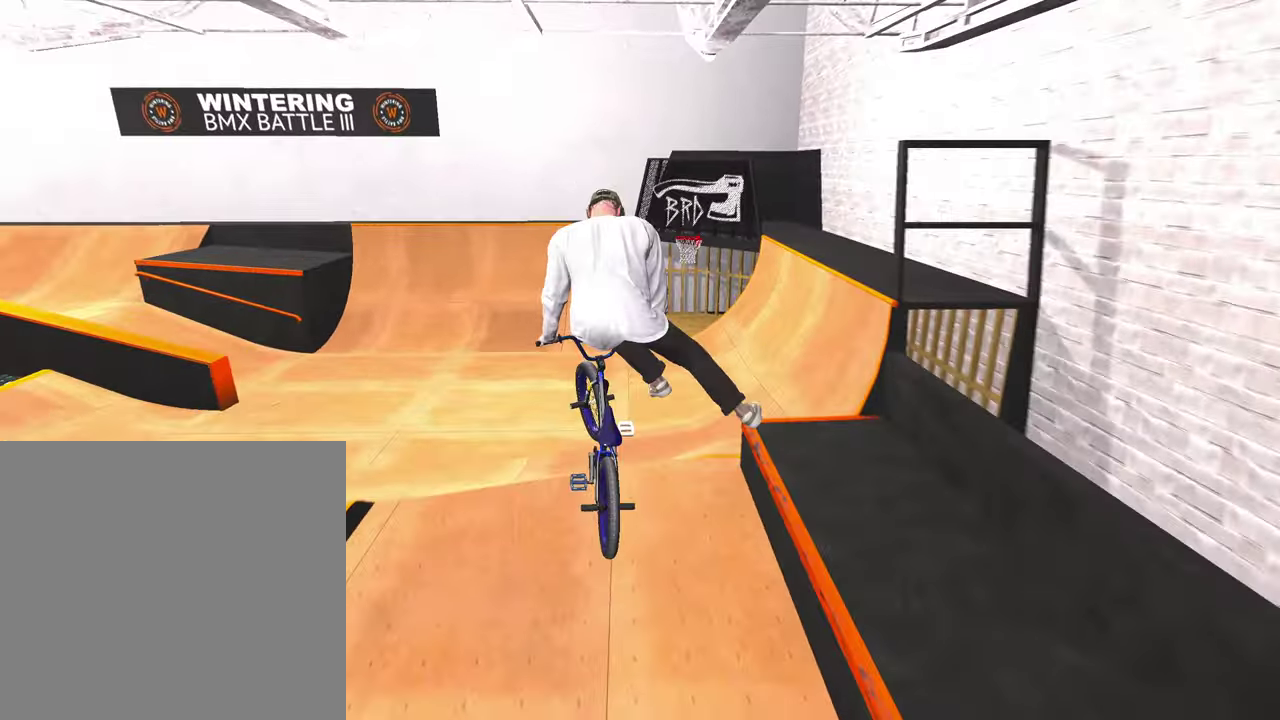
{"dt_ms": 400, "buttons": [], "left_stick": "center", "right_stick": "center", "events": []}
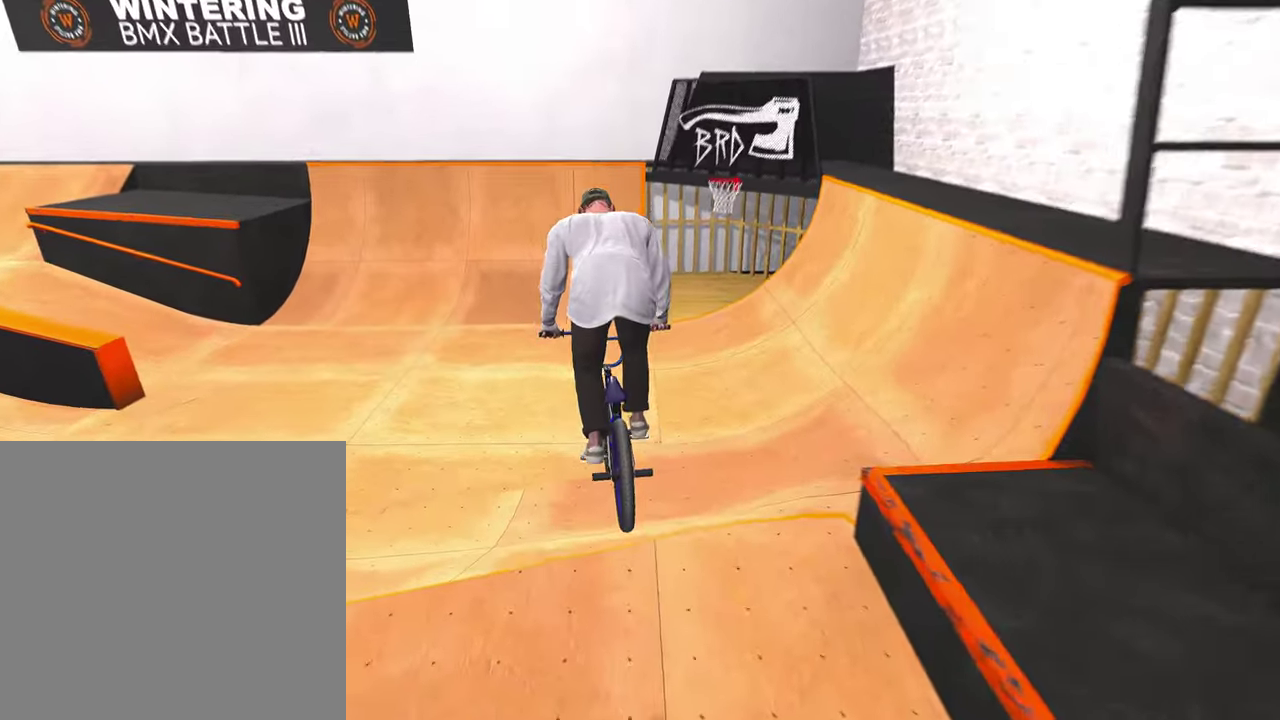
{"dt_ms": 600, "buttons": [], "left_stick": "center", "right_stick": "down", "events": [[167, "left_stick", "down"], [233, "right_stick", "down"], [333, "left_stick", "up"], [567, "left_stick", "center"]]}
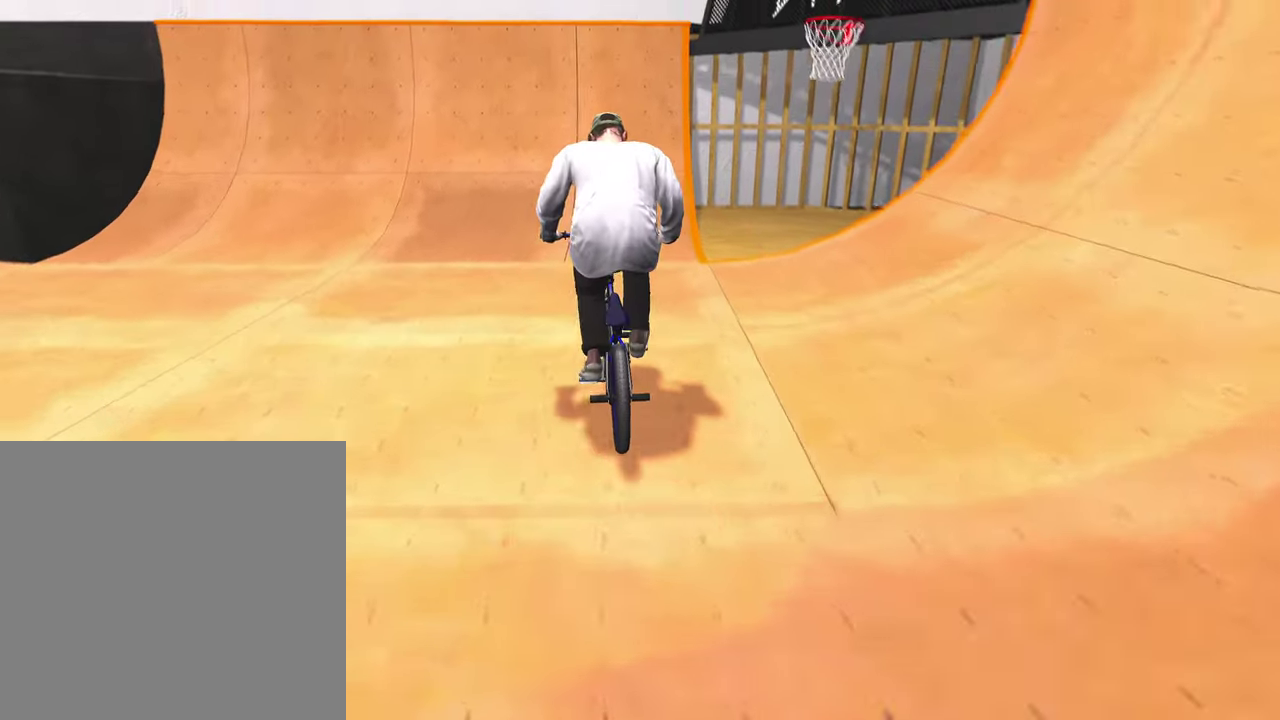
{"dt_ms": 500, "buttons": [], "left_stick": "left", "right_stick": "down", "events": [[483, "left_stick", "left"]]}
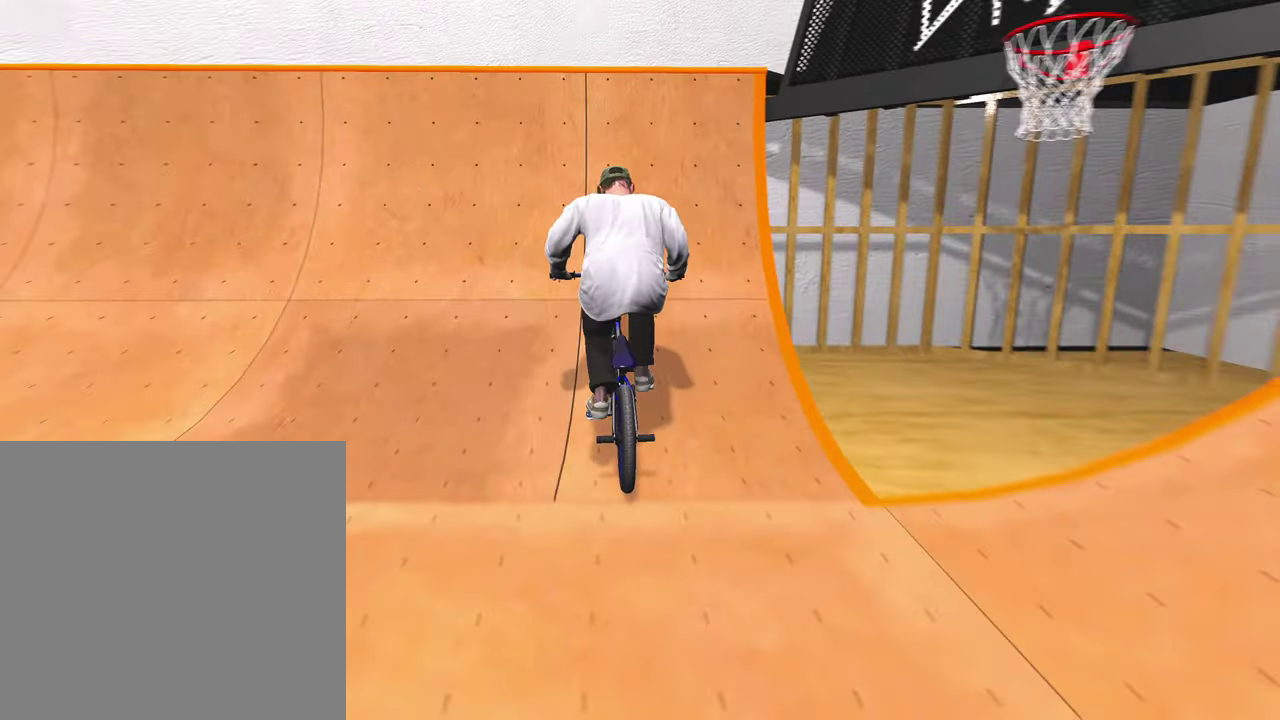
{"dt_ms": 500, "buttons": [], "left_stick": "center", "right_stick": "center", "events": [[33, "left_stick", "up-left"], [283, "left_stick", "center"], [283, "right_stick", "up"], [333, "left_stick", "left"], [417, "right_stick", "center"], [500, "left_stick", "center"]]}
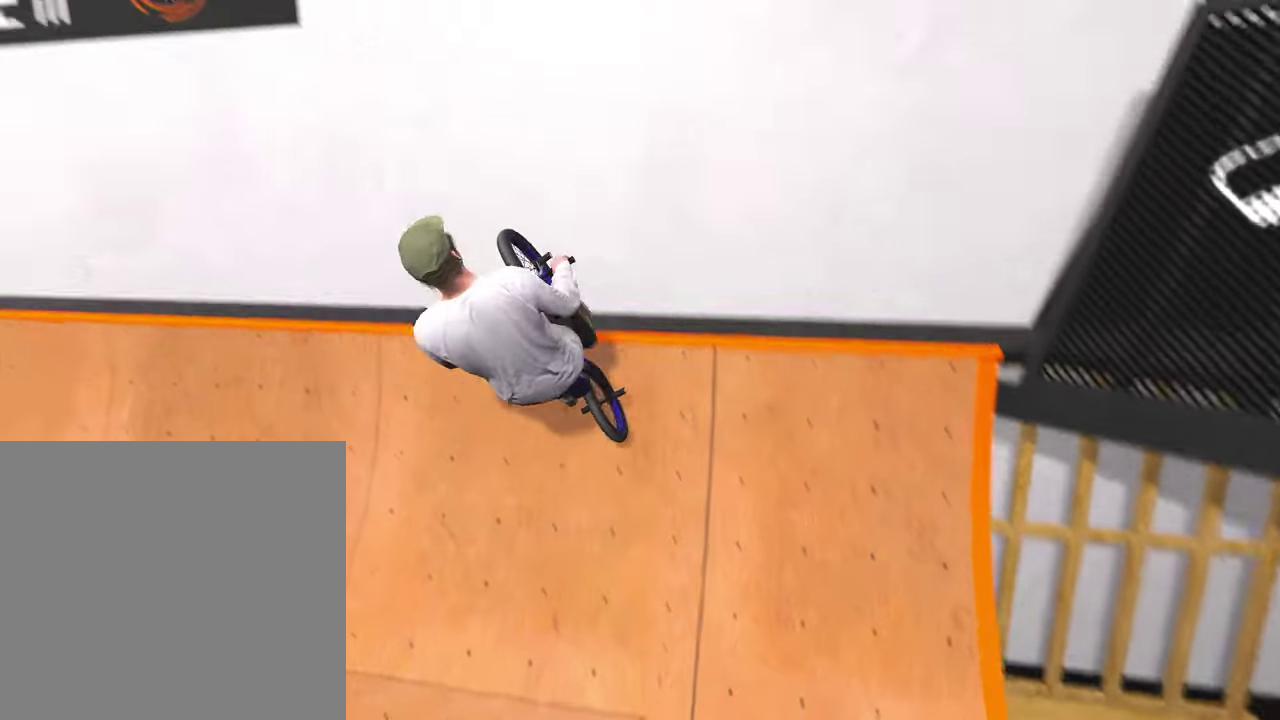
{"dt_ms": 400, "buttons": ["R2"], "left_stick": "left", "right_stick": "down-left", "events": [[50, "R2", "down"], [83, "right_stick", "up-left"], [150, "right_stick", "left"], [183, "left_stick", "left"], [350, "left_stick", "up-left"], [367, "right_stick", "down-left"], [400, "left_stick", "left"]]}
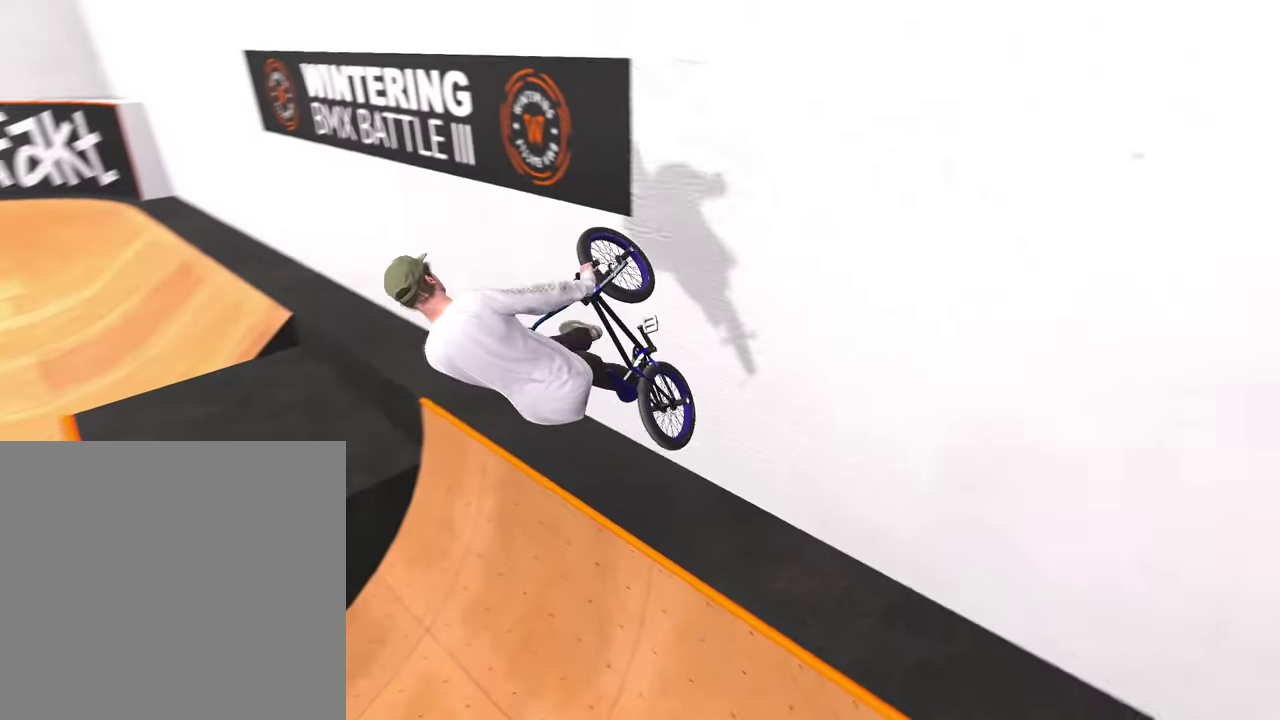
{"dt_ms": 800, "buttons": [], "left_stick": "center", "right_stick": "center", "events": [[150, "left_stick", "up-left"], [233, "left_stick", "left"], [500, "R2", "up"], [517, "right_stick", "center"], [583, "left_stick", "center"]]}
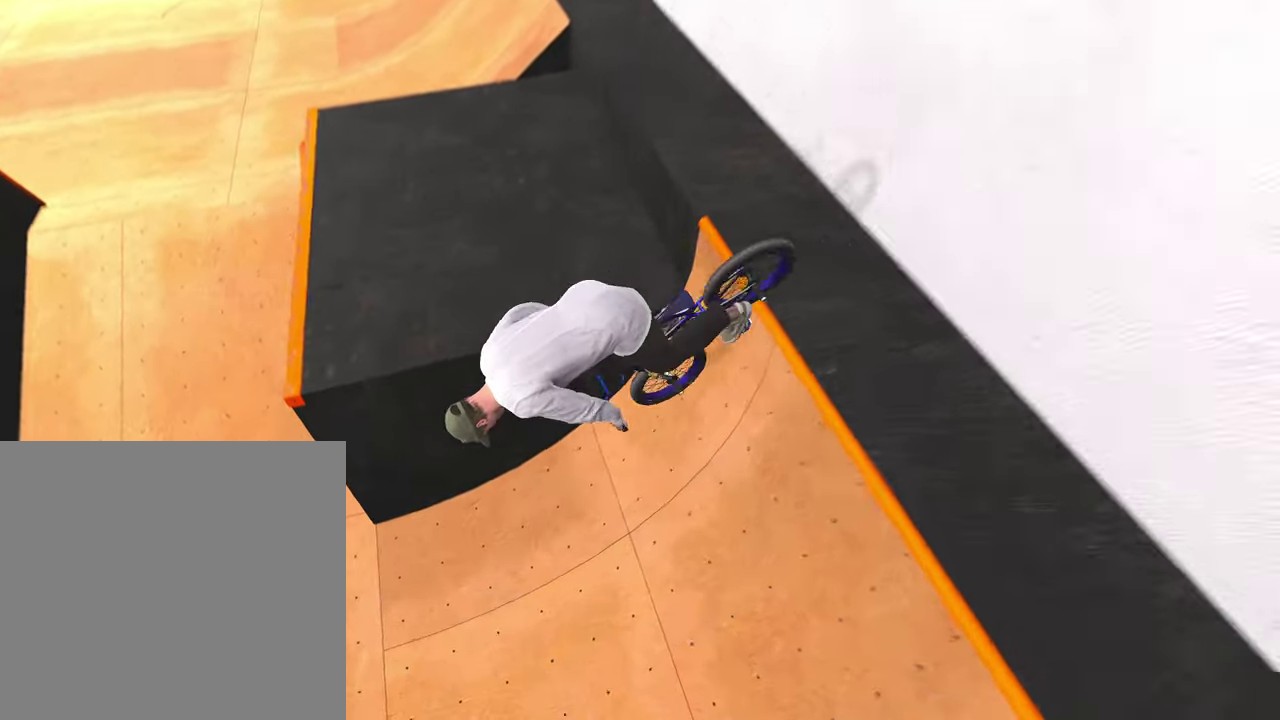
{"dt_ms": 300, "buttons": [], "left_stick": "center", "right_stick": "center", "events": [[133, "left_stick", "left"], [233, "left_stick", "center"]]}
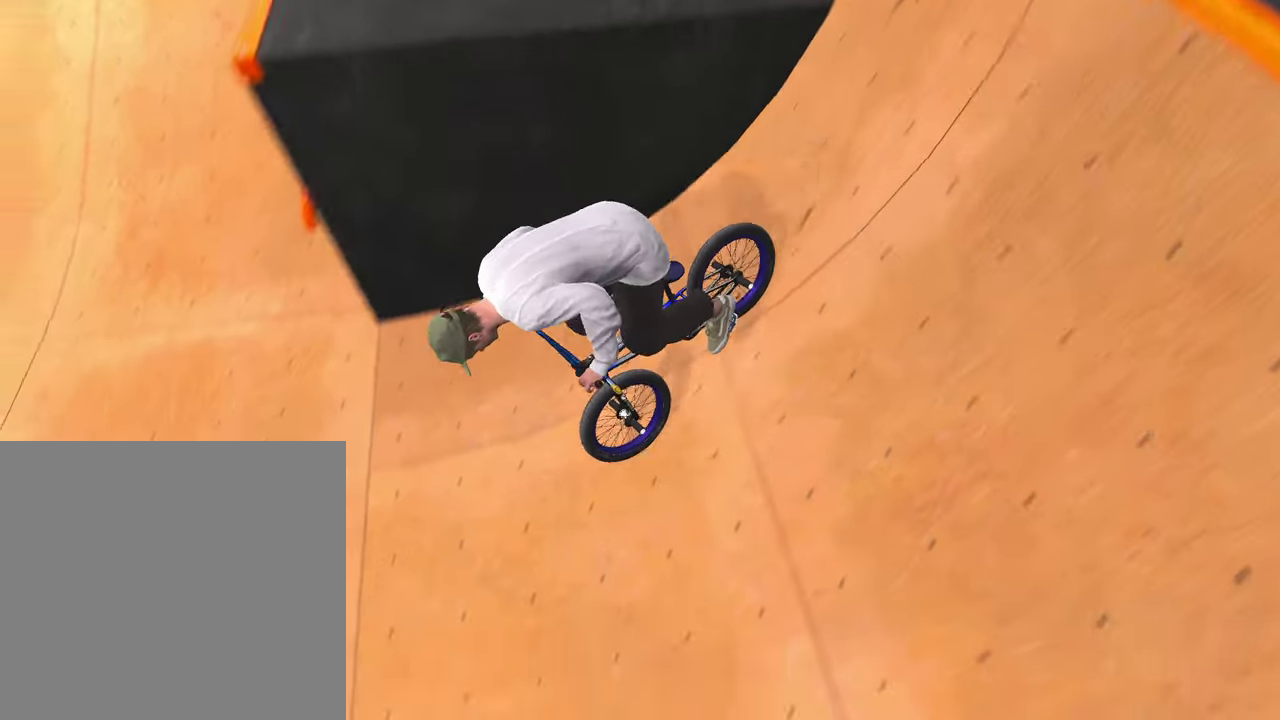
{"dt_ms": 500, "buttons": [], "left_stick": "center", "right_stick": "center", "events": [[117, "left_stick", "right"], [450, "left_stick", "center"]]}
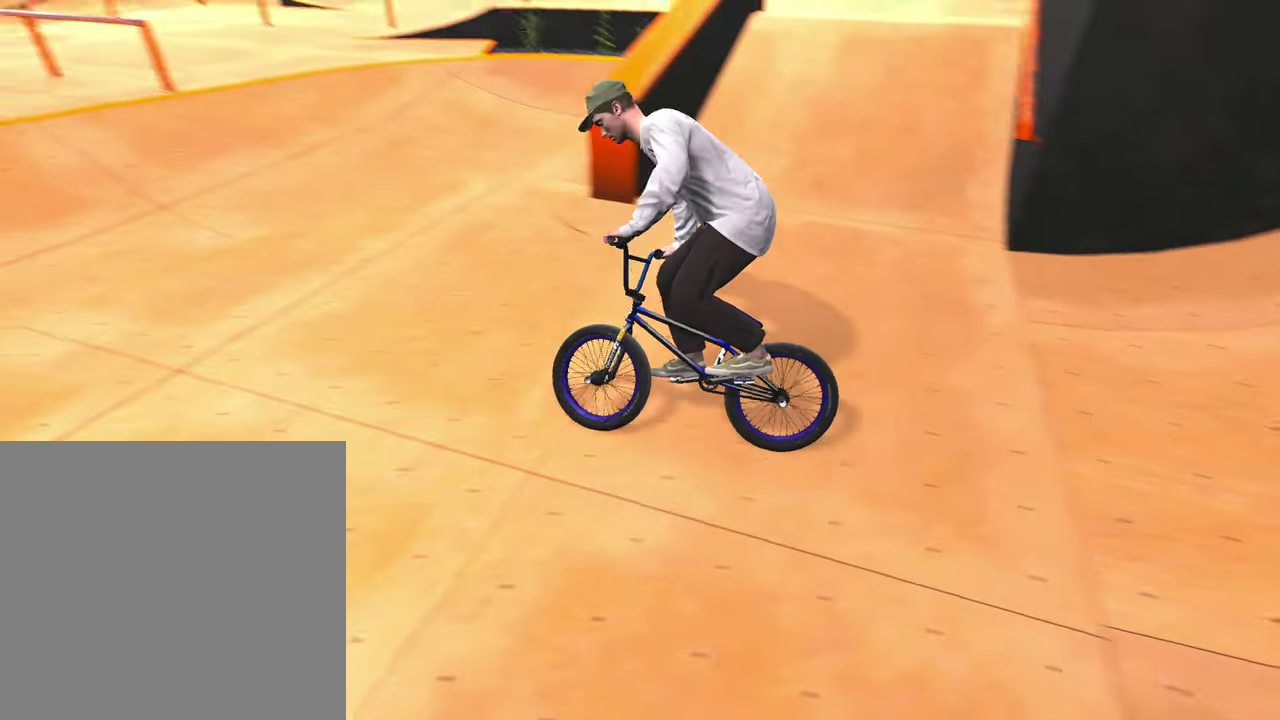
{"dt_ms": 500, "buttons": [], "left_stick": "left", "right_stick": "down", "events": [[283, "right_stick", "down"], [483, "left_stick", "left"]]}
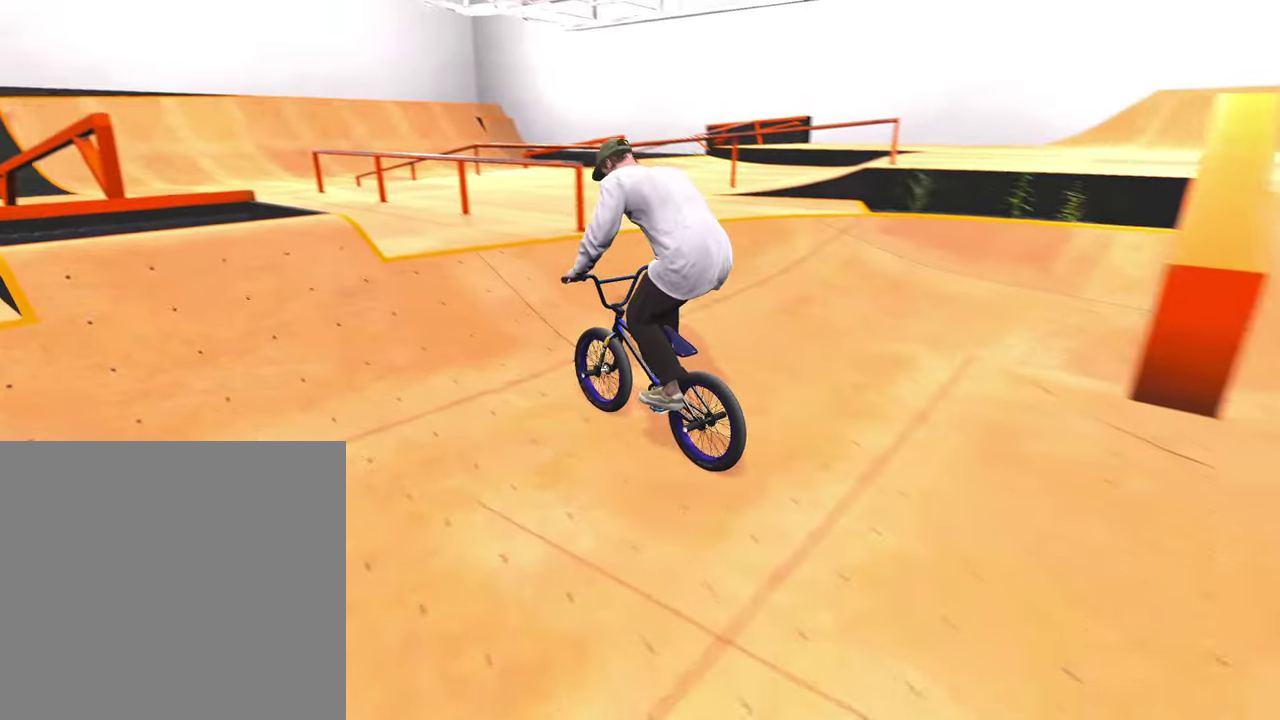
{"dt_ms": 500, "buttons": [], "left_stick": "left", "right_stick": "down", "events": [[117, "right_stick", "up"], [217, "right_stick", "down"]]}
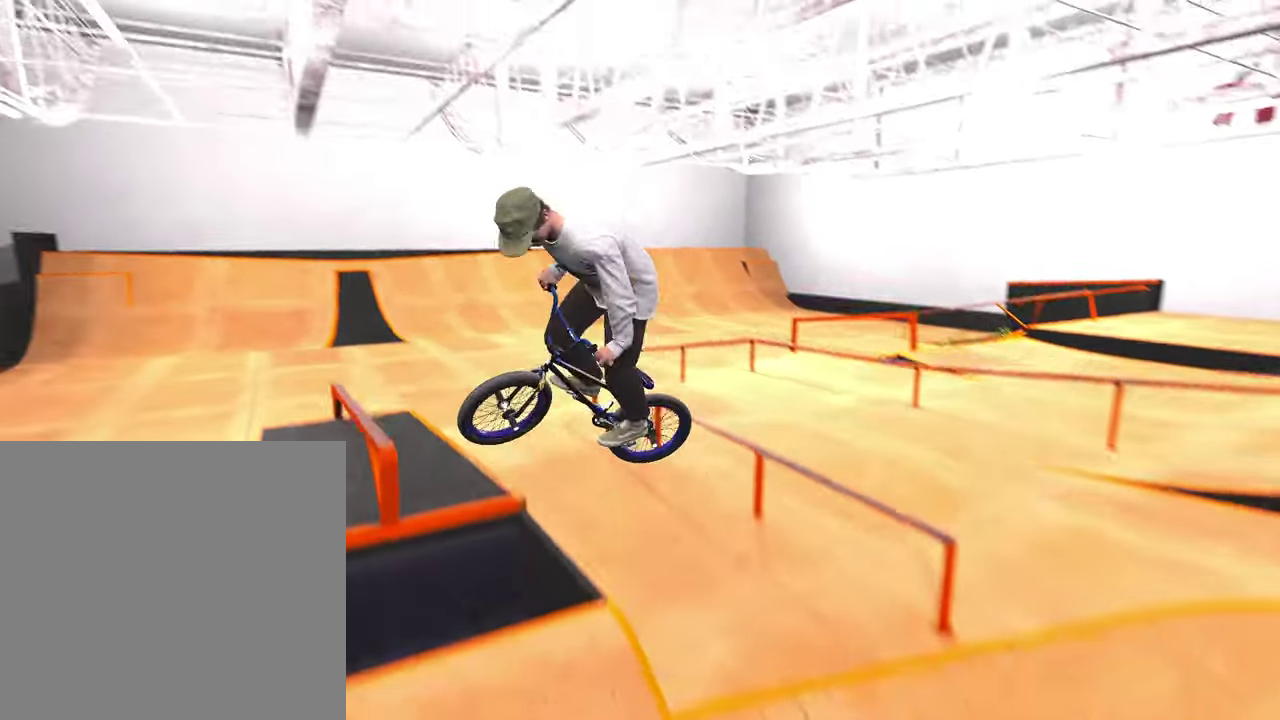
{"dt_ms": 400, "buttons": [], "left_stick": "left", "right_stick": "down", "events": []}
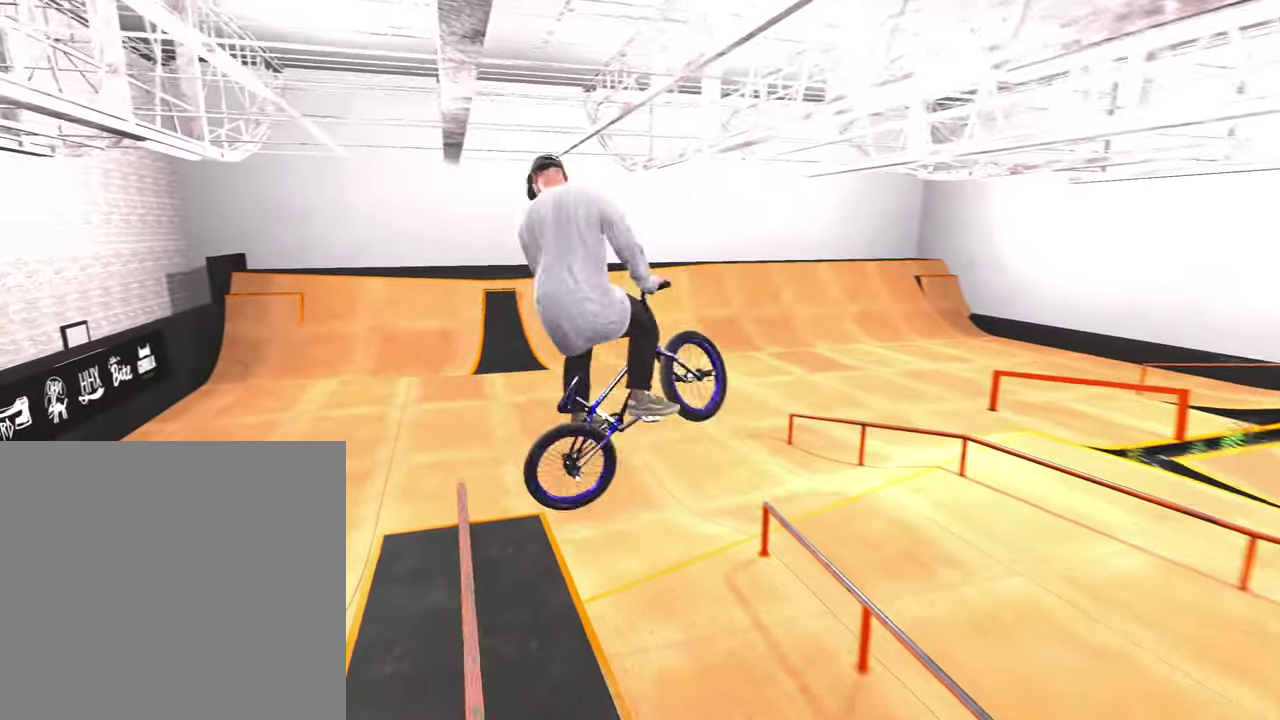
{"dt_ms": 800, "buttons": [], "left_stick": "center", "right_stick": "center", "events": [[183, "left_stick", "center"], [200, "right_stick", "center"], [367, "left_stick", "left"], [417, "left_stick", "down-left"], [517, "left_stick", "left"], [700, "left_stick", "center"]]}
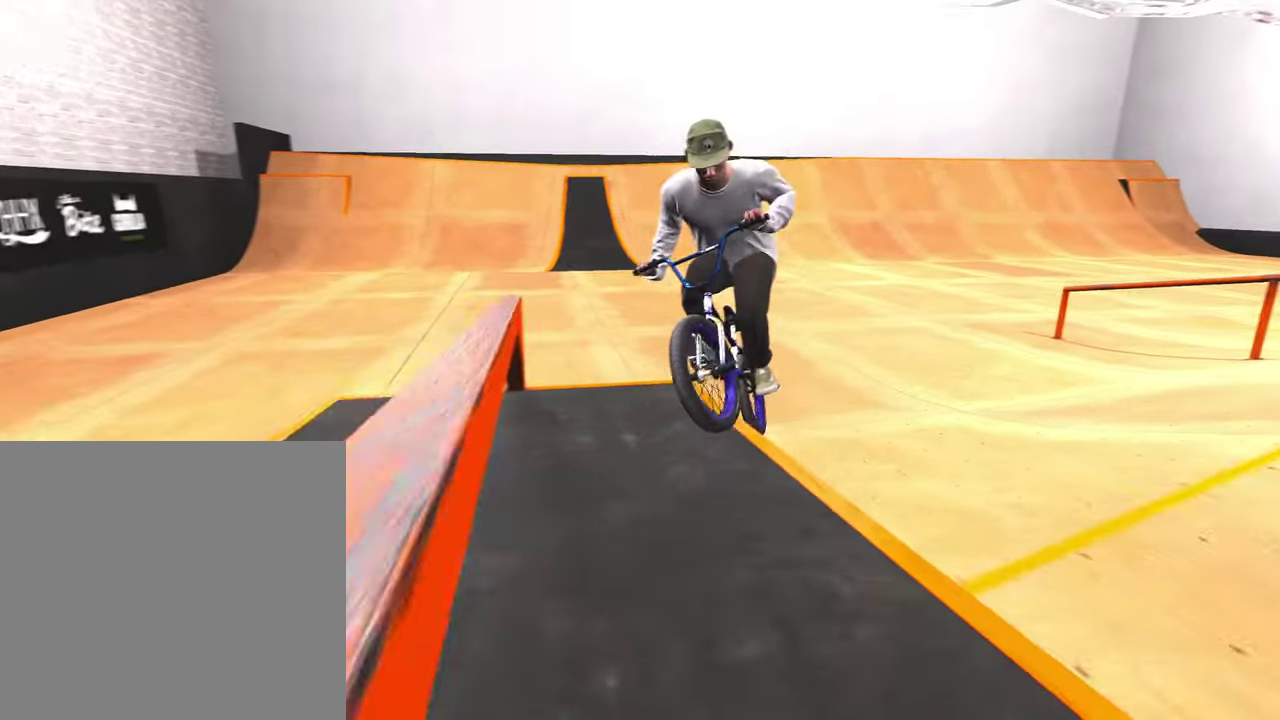
{"dt_ms": 300, "buttons": [], "left_stick": "center", "right_stick": "center", "events": []}
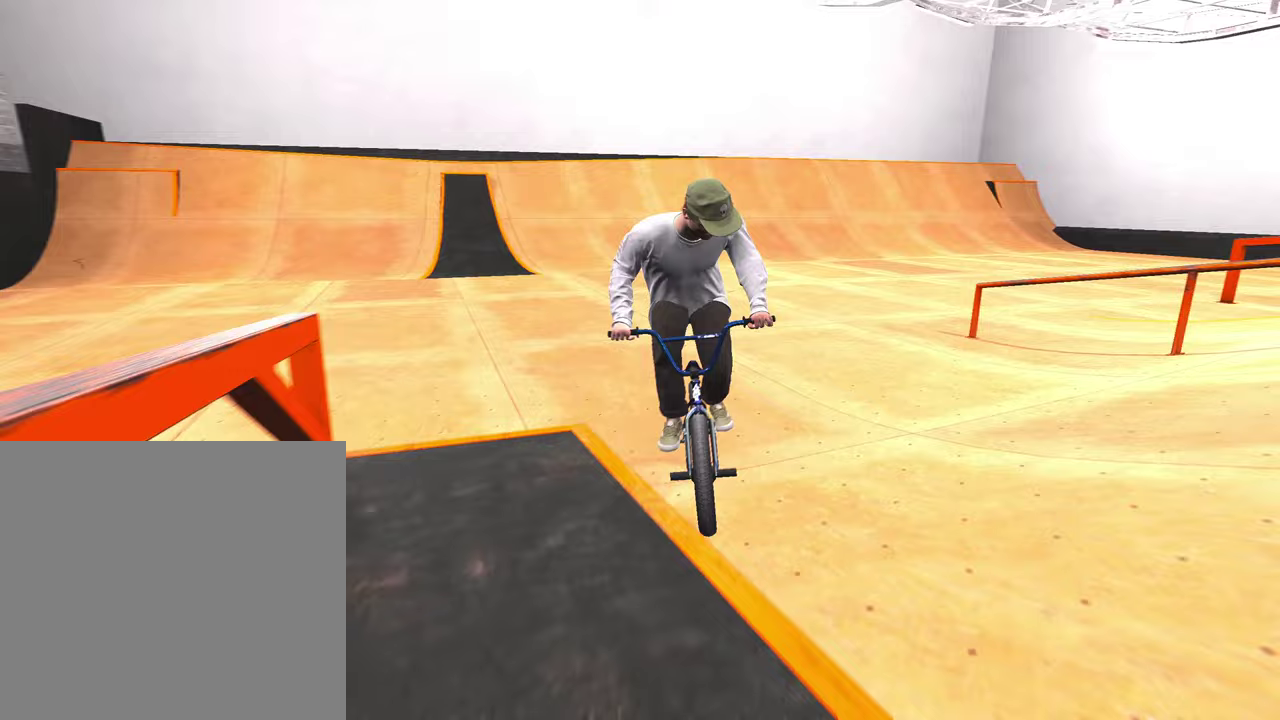
{"dt_ms": 500, "buttons": [], "left_stick": "left", "right_stick": "center", "events": [[283, "left_stick", "left"]]}